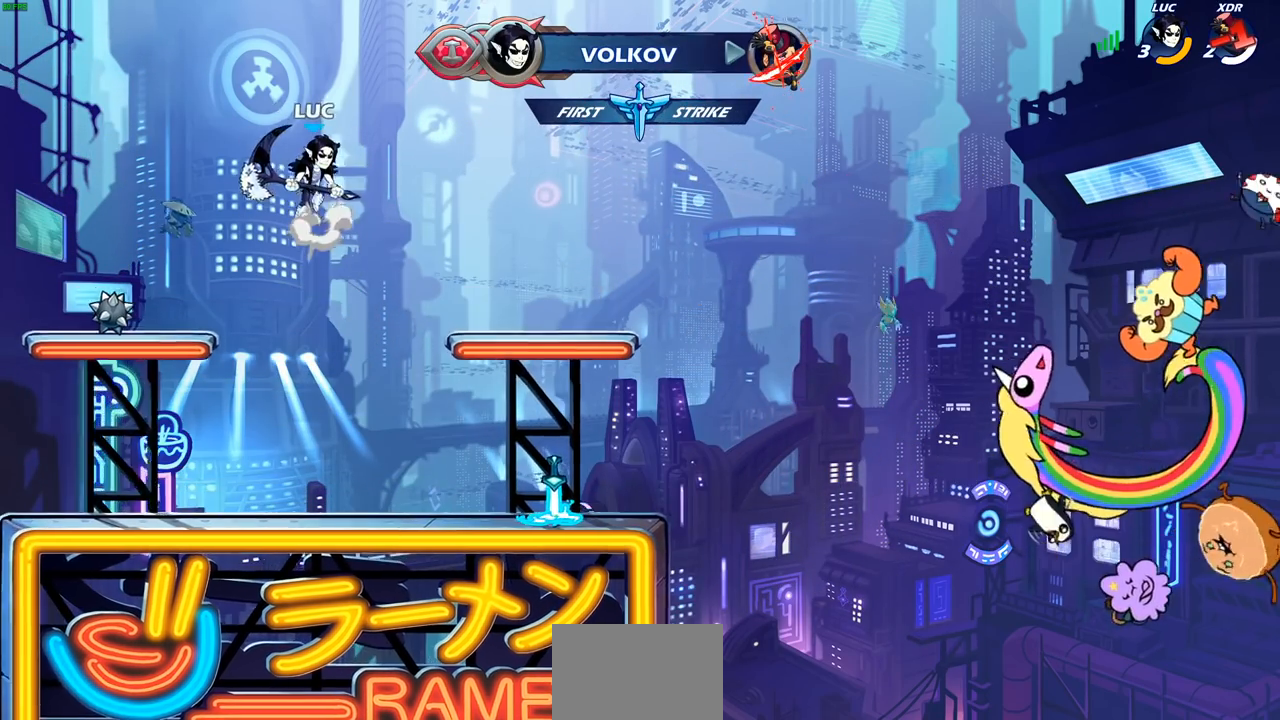
Gameplay with a controller (PlayStation layout); each line is a JSON object with the inputs held at the frame after it. "events" lists button and stick changes between this image and that frame as [ms after this image, input, new state], when the widget could be followed in between.
{"buttons": [], "left_stick": "down-right", "right_stick": "center", "events": [[17, "CROSS", "up"], [17, "left_stick", "up"], [67, "R1", "down"], [133, "R1", "up"], [150, "left_stick", "center"], [500, "left_stick", "down-right"]]}
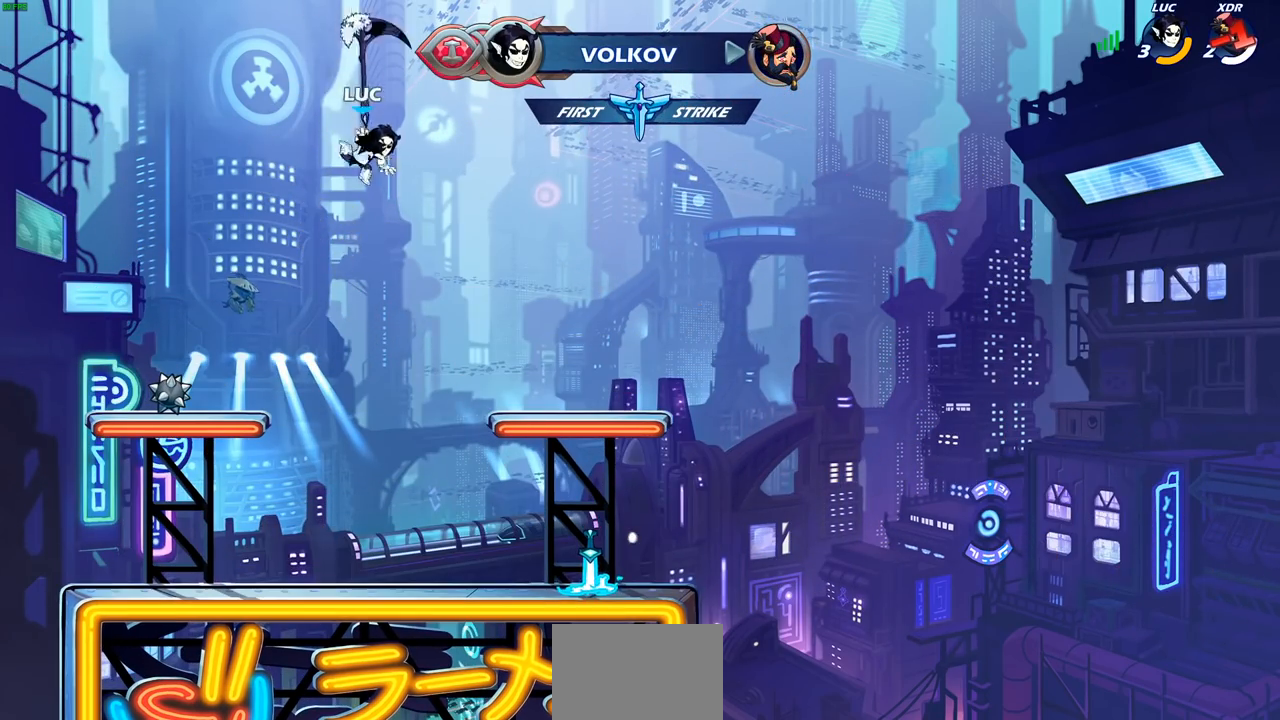
{"buttons": [], "left_stick": "down-right", "right_stick": "center", "events": []}
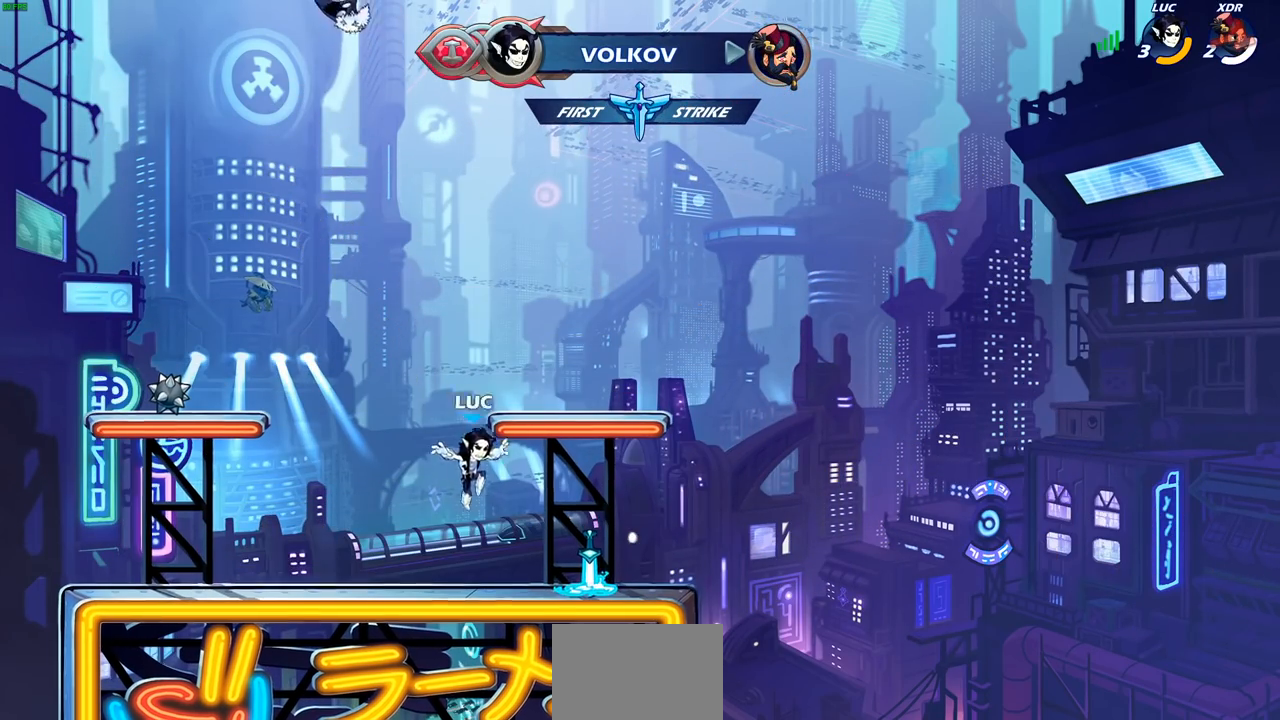
{"buttons": ["CROSS"], "left_stick": "left", "right_stick": "center", "events": [[217, "R1", "down"], [217, "left_stick", "left"], [267, "CROSS", "down"], [350, "R1", "up"], [383, "CROSS", "up"], [467, "CROSS", "down"]]}
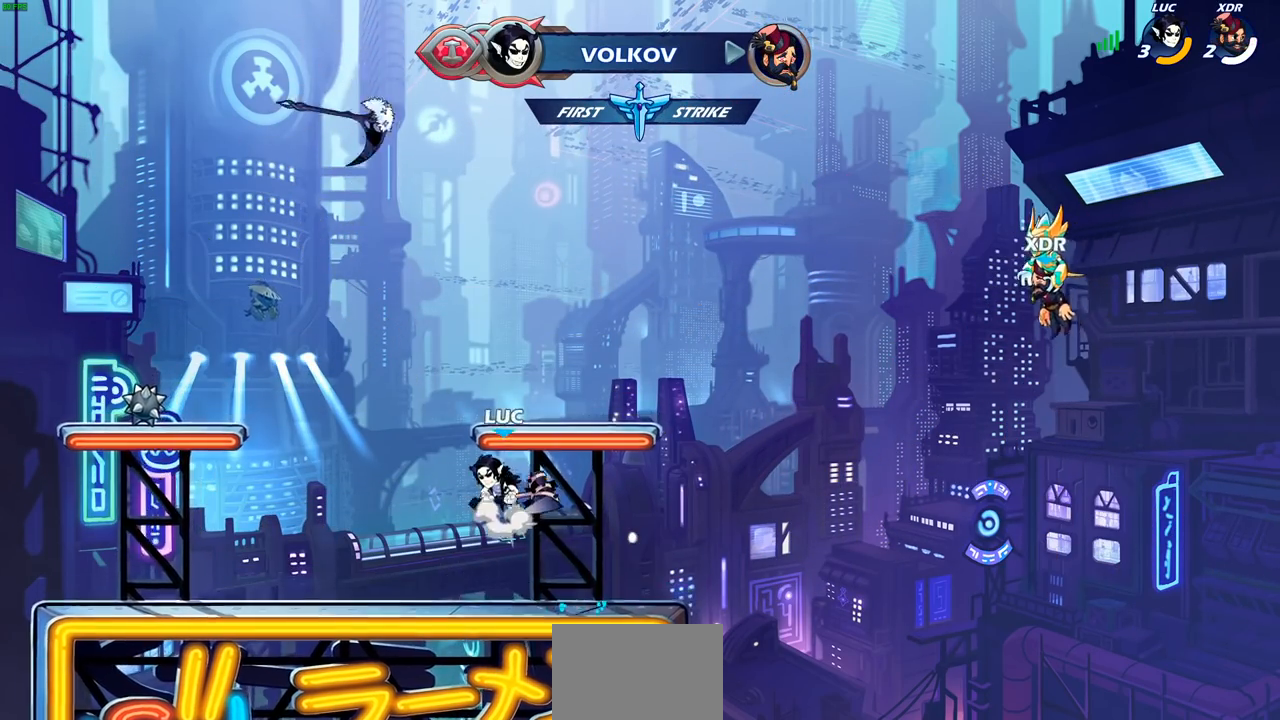
{"buttons": [], "left_stick": "up", "right_stick": "center", "events": [[100, "CROSS", "up"], [200, "left_stick", "up-right"], [350, "left_stick", "up"], [400, "R1", "down"], [467, "R1", "up"]]}
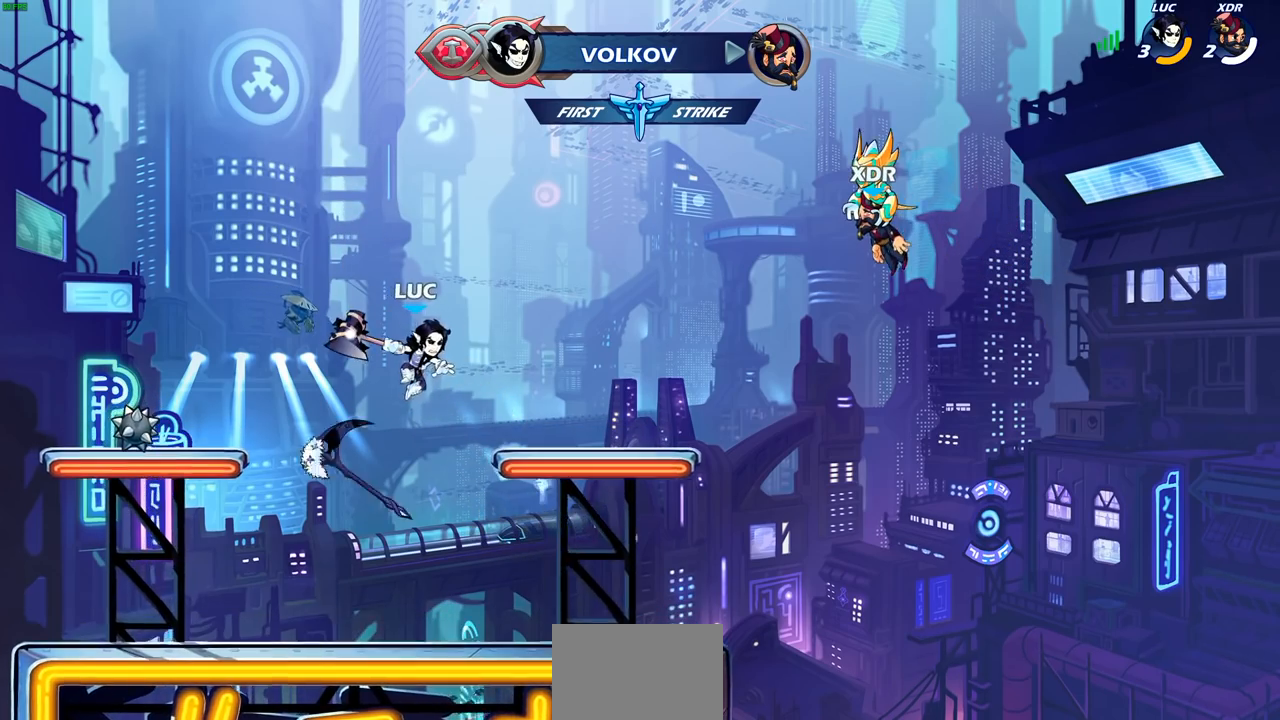
{"buttons": ["R1"], "left_stick": "down-left", "right_stick": "center", "events": [[67, "left_stick", "center"], [333, "left_stick", "down"], [383, "left_stick", "down-left"], [483, "R1", "down"]]}
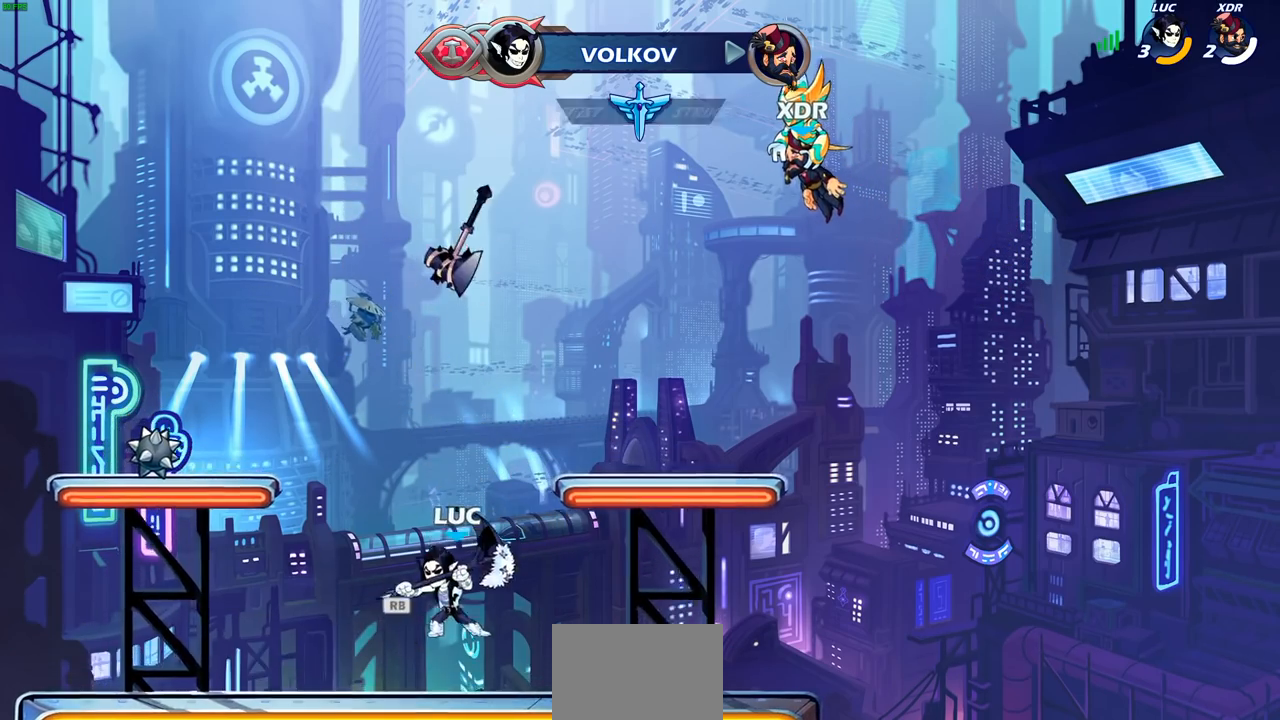
{"buttons": [], "left_stick": "up", "right_stick": "center", "events": [[83, "R1", "up"], [83, "left_stick", "center"], [250, "left_stick", "right"], [267, "CROSS", "down"], [333, "CROSS", "up"], [350, "left_stick", "up"], [400, "R1", "down"], [467, "R1", "up"]]}
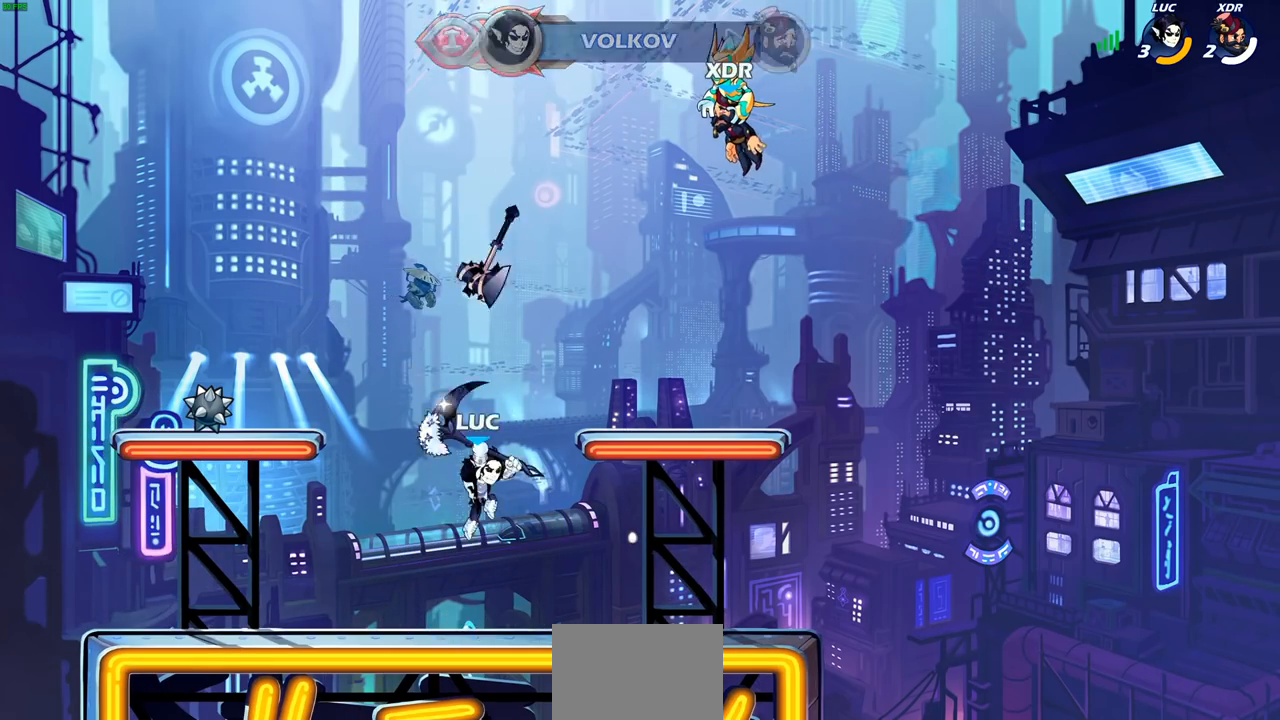
{"buttons": [], "left_stick": "center", "right_stick": "center", "events": [[33, "left_stick", "center"], [400, "R1", "down"], [483, "R1", "up"]]}
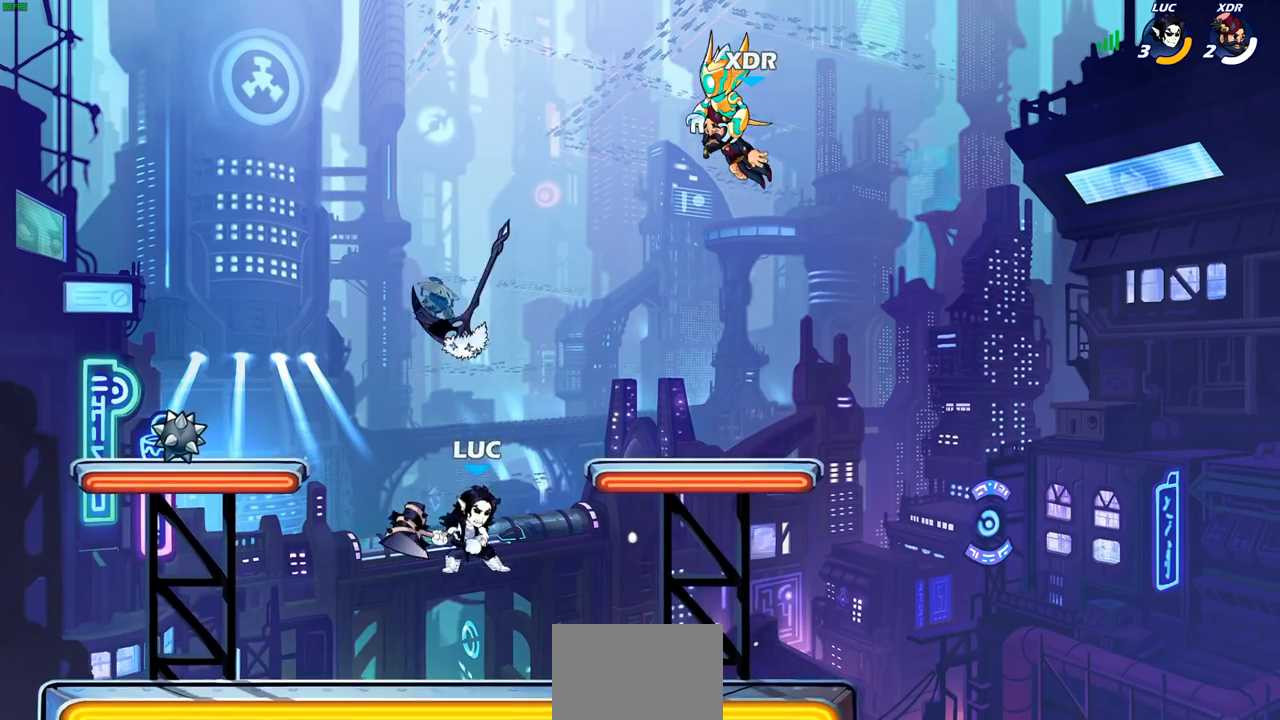
{"buttons": [], "left_stick": "center", "right_stick": "center", "events": [[250, "CROSS", "down"], [317, "CROSS", "up"], [333, "left_stick", "up"], [383, "R1", "down"], [433, "R1", "up"], [500, "left_stick", "center"]]}
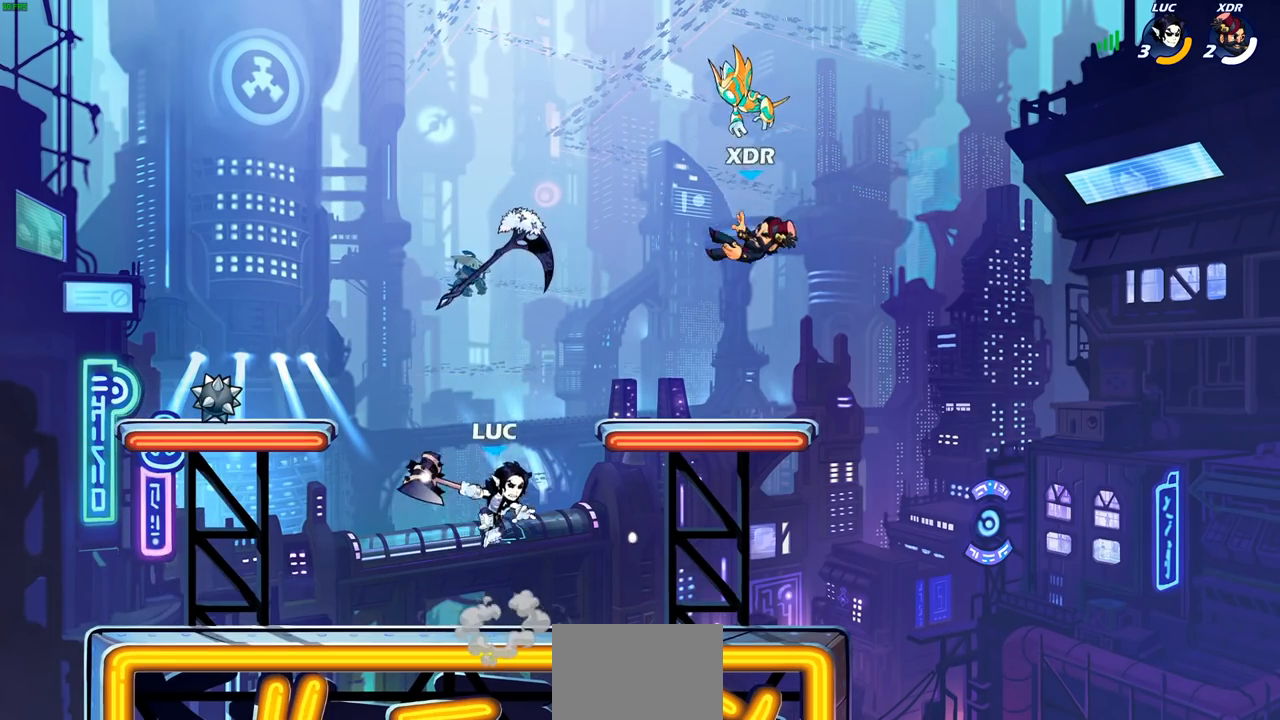
{"buttons": ["SQUARE"], "left_stick": "center", "right_stick": "center", "events": [[333, "R1", "down"], [417, "R1", "up"], [467, "SQUARE", "down"]]}
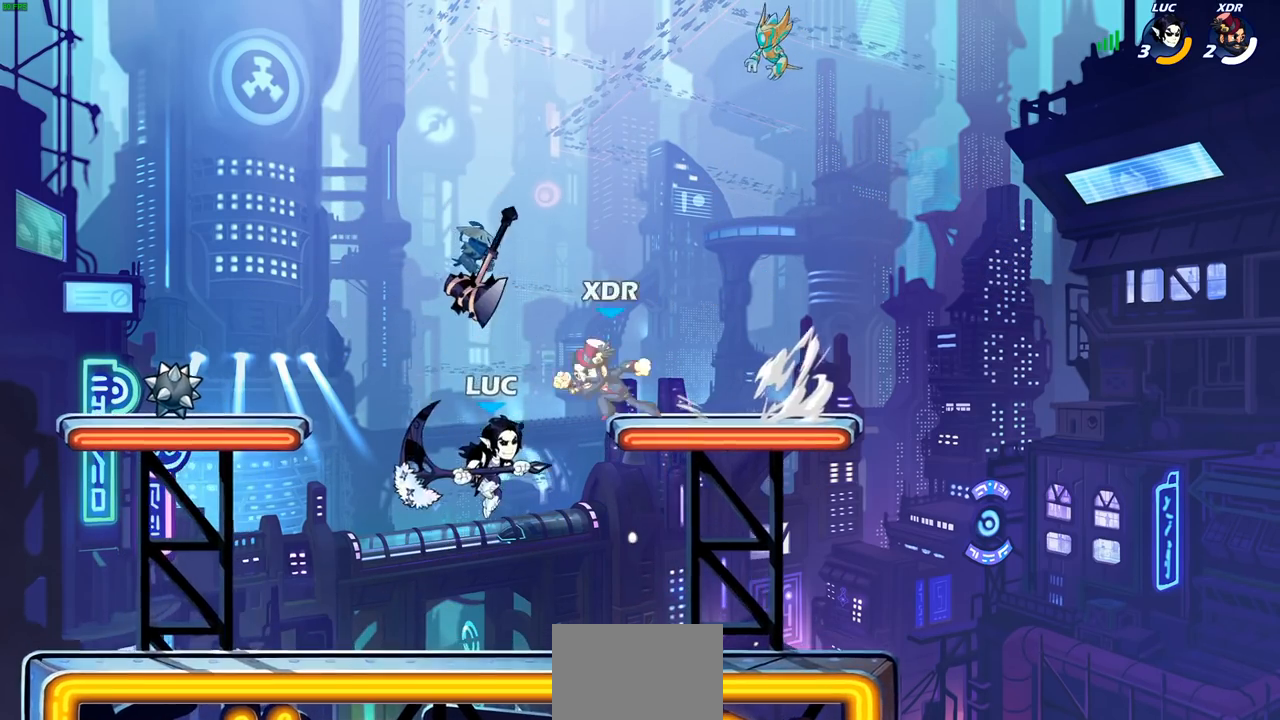
{"buttons": [], "left_stick": "up-left", "right_stick": "center", "events": [[67, "SQUARE", "up"], [67, "left_stick", "up-left"]]}
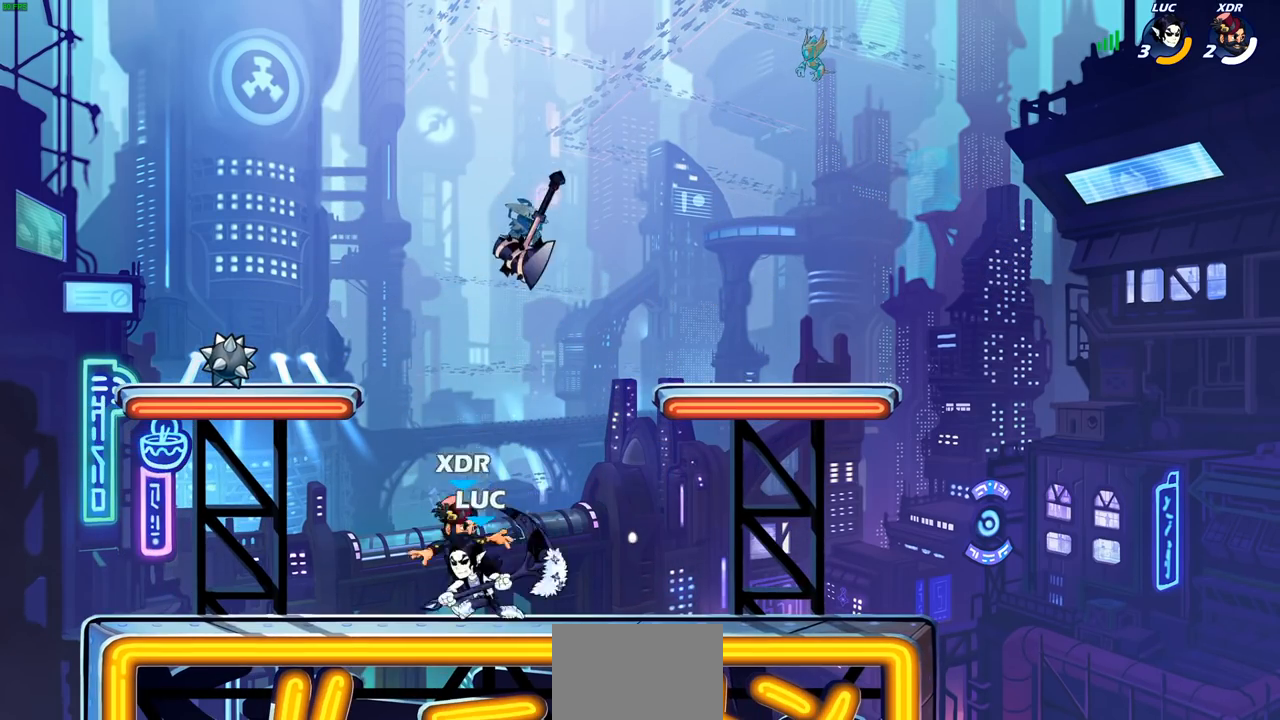
{"buttons": [], "left_stick": "center", "right_stick": "center", "events": [[50, "left_stick", "up-right"], [133, "SQUARE", "down"], [167, "left_stick", "center"], [217, "SQUARE", "up"]]}
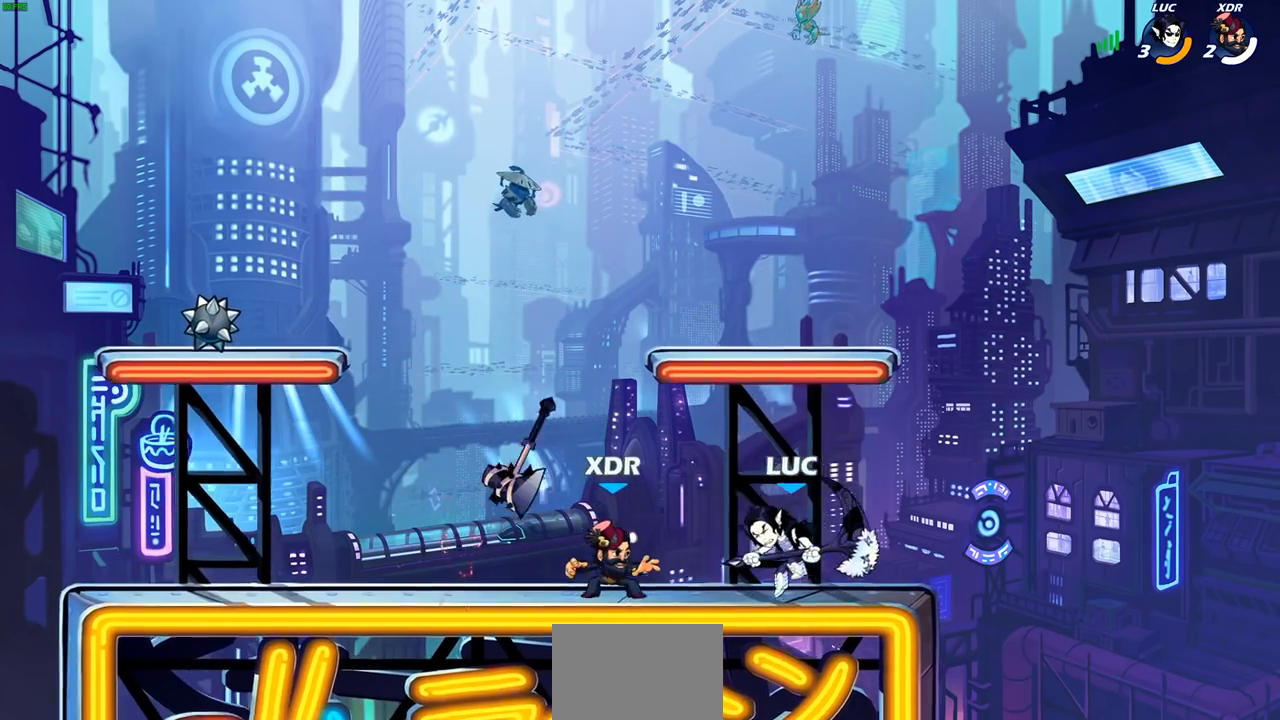
{"buttons": ["SQUARE"], "left_stick": "right", "right_stick": "center", "events": [[100, "left_stick", "left"], [133, "R2", "down"], [200, "left_stick", "center"], [250, "R2", "up"], [433, "left_stick", "right"], [483, "SQUARE", "down"]]}
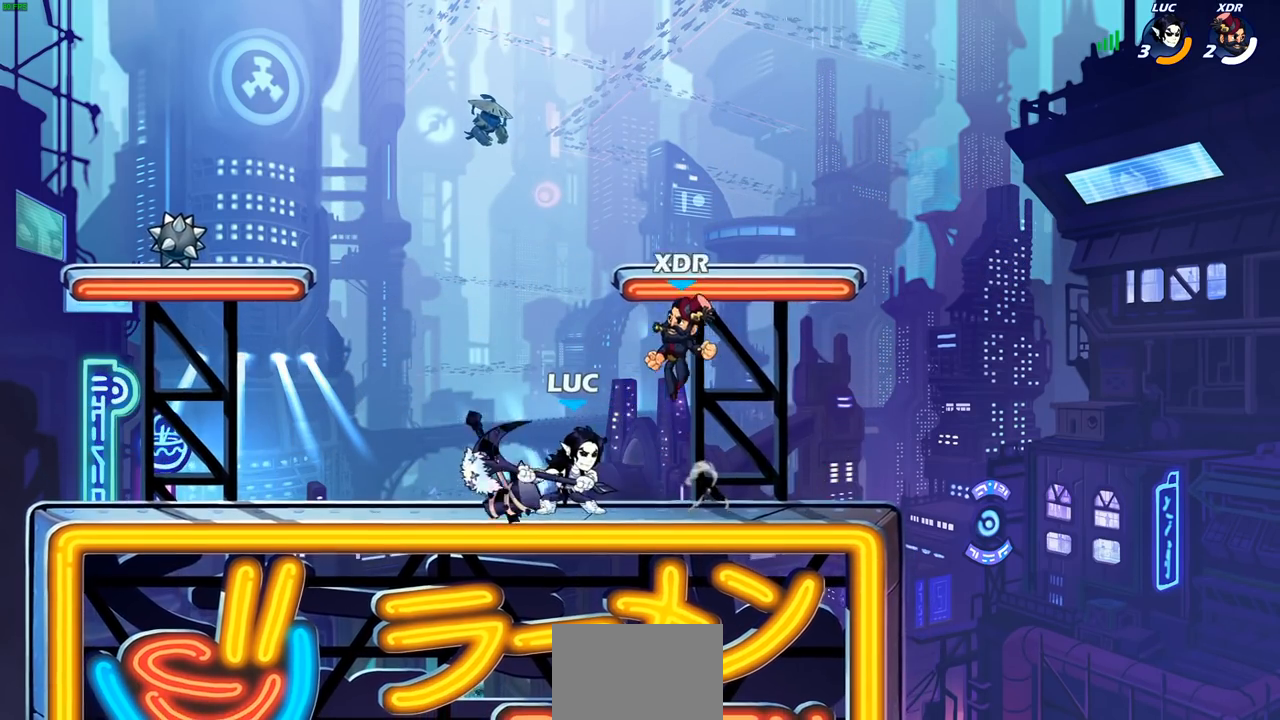
{"buttons": [], "left_stick": "left", "right_stick": "center", "events": [[67, "SQUARE", "up"], [100, "left_stick", "center"], [467, "left_stick", "left"]]}
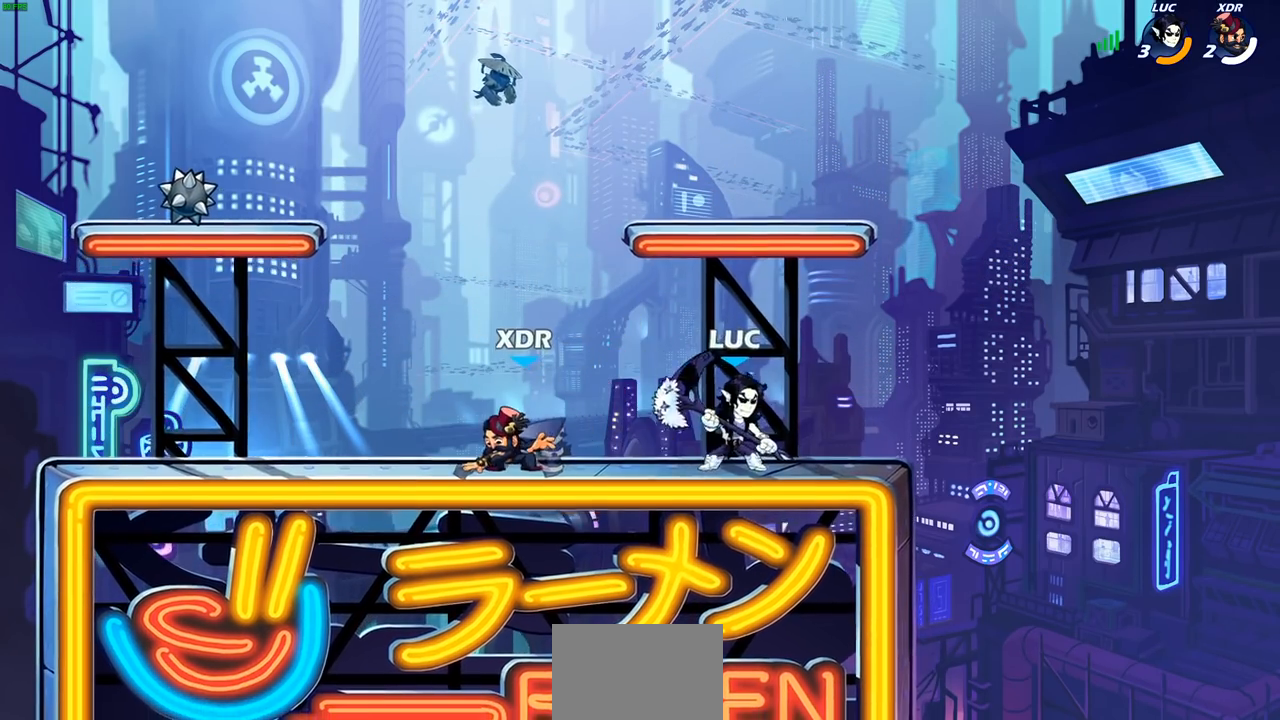
{"buttons": [], "left_stick": "center", "right_stick": "center", "events": [[117, "R2", "down"], [167, "SQUARE", "down"], [183, "left_stick", "center"], [217, "R2", "up"], [233, "SQUARE", "up"]]}
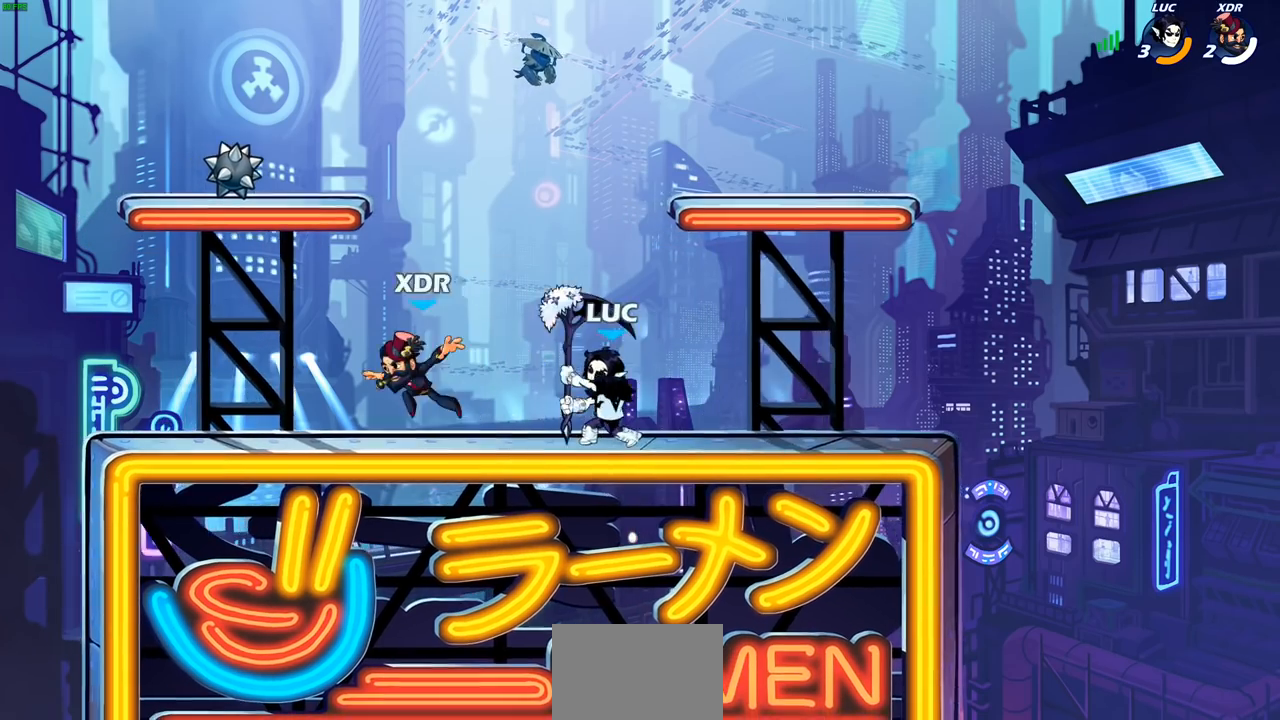
{"buttons": [], "left_stick": "center", "right_stick": "center", "events": [[17, "CIRCLE", "down"], [83, "CIRCLE", "up"], [267, "CROSS", "down"], [367, "CROSS", "up"]]}
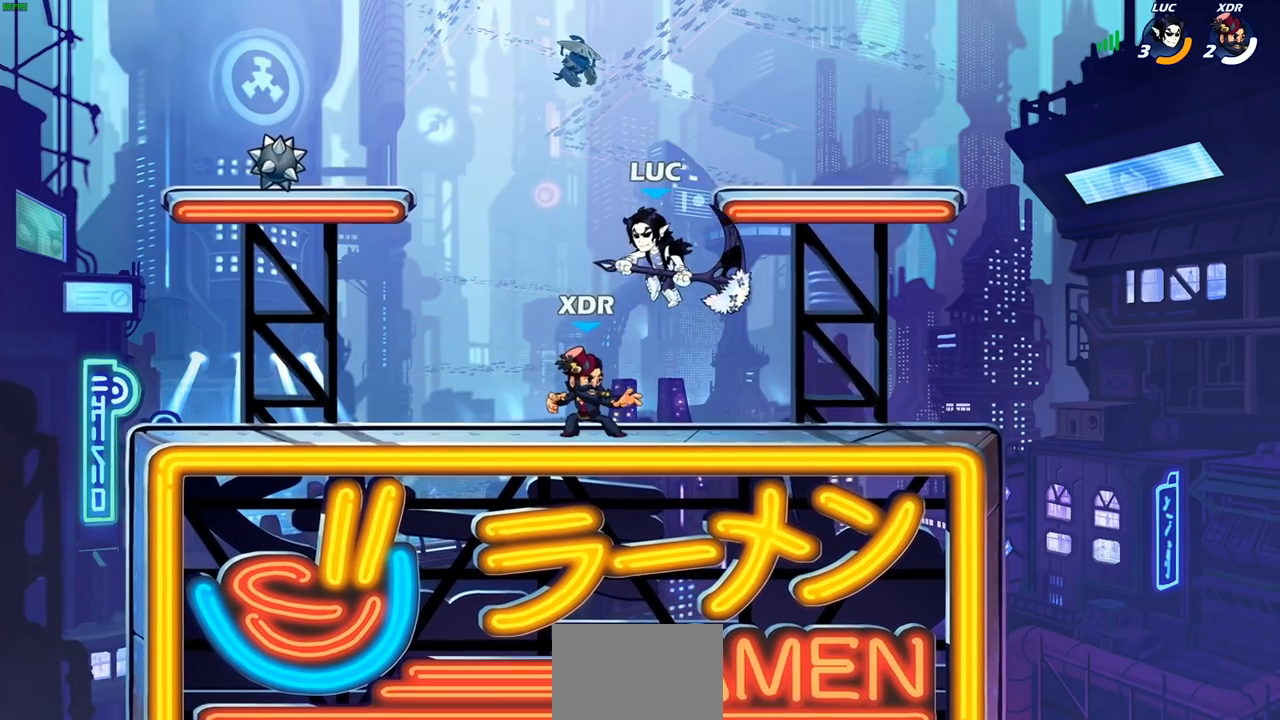
{"buttons": [], "left_stick": "left", "right_stick": "center", "events": [[50, "left_stick", "down"], [100, "SQUARE", "down"], [200, "SQUARE", "up"], [300, "left_stick", "left"]]}
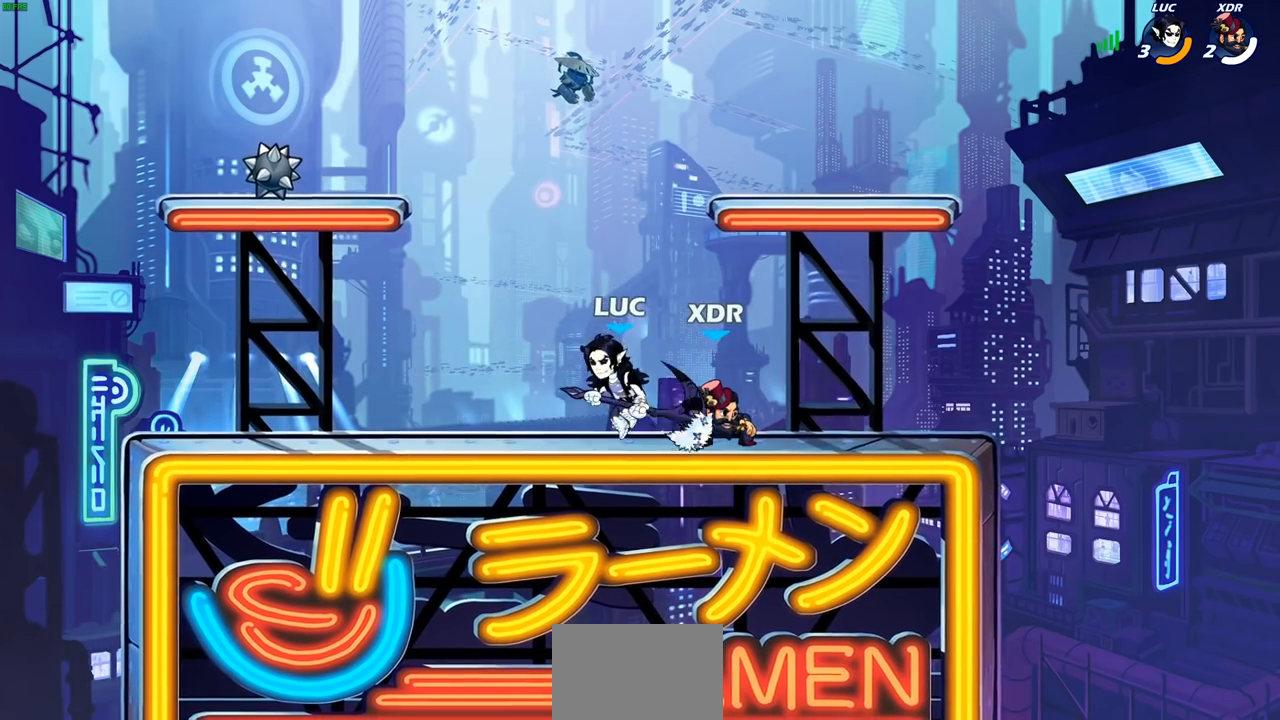
{"buttons": [], "left_stick": "center", "right_stick": "center", "events": [[117, "left_stick", "up-right"], [200, "SQUARE", "down"], [200, "left_stick", "center"], [250, "SQUARE", "up"]]}
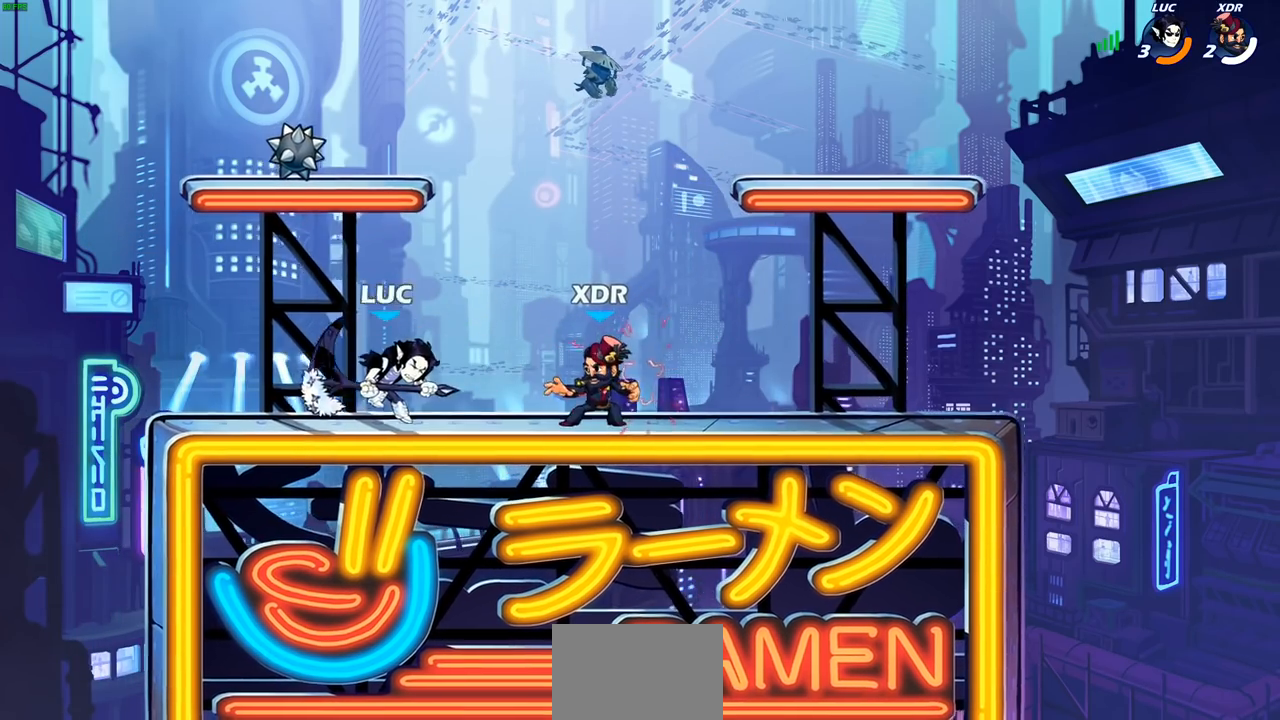
{"buttons": [], "left_stick": "center", "right_stick": "center", "events": [[150, "left_stick", "right"], [283, "R2", "down"], [333, "left_stick", "down"], [350, "SQUARE", "down"], [367, "R2", "up"], [433, "SQUARE", "up"], [467, "left_stick", "center"]]}
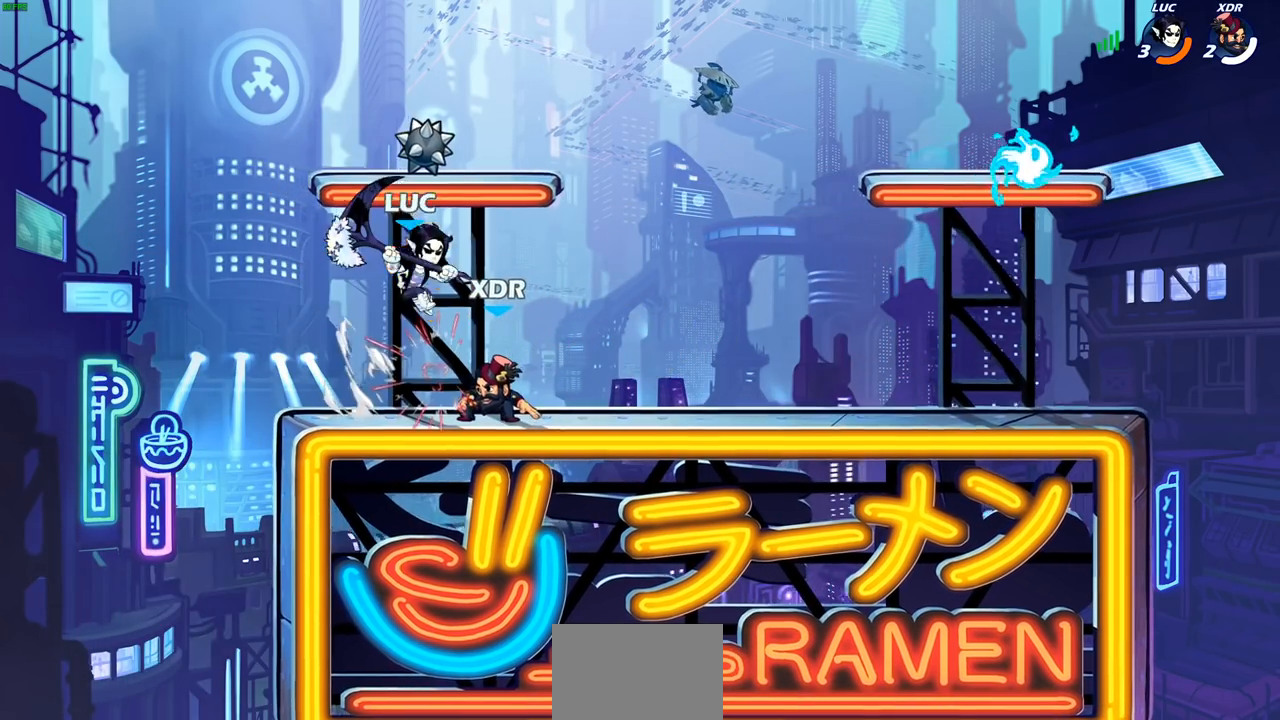
{"buttons": ["R2"], "left_stick": "up-right", "right_stick": "center", "events": [[267, "left_stick", "left"], [317, "CROSS", "down"], [317, "R2", "down"], [467, "CROSS", "up"], [483, "left_stick", "up-right"]]}
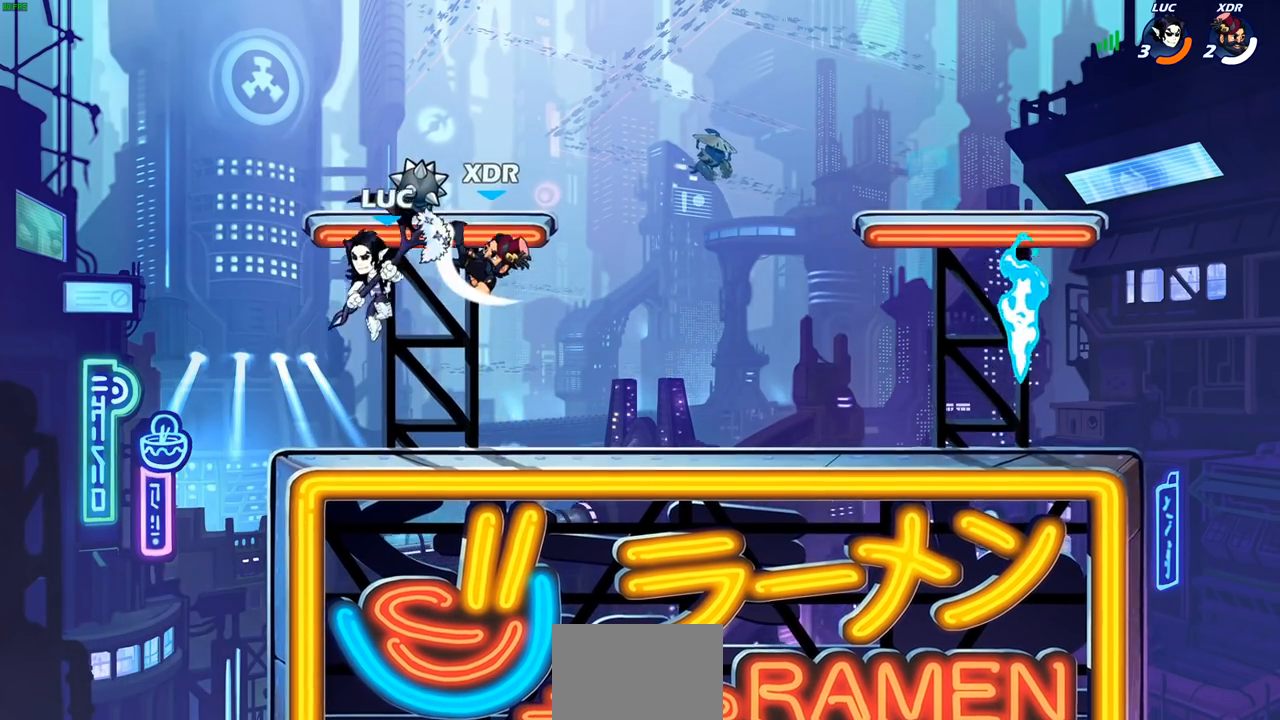
{"buttons": [], "left_stick": "center", "right_stick": "center", "events": [[17, "left_stick", "right"], [50, "R2", "up"], [83, "left_stick", "down-right"], [233, "left_stick", "center"], [317, "SQUARE", "down"], [417, "SQUARE", "up"]]}
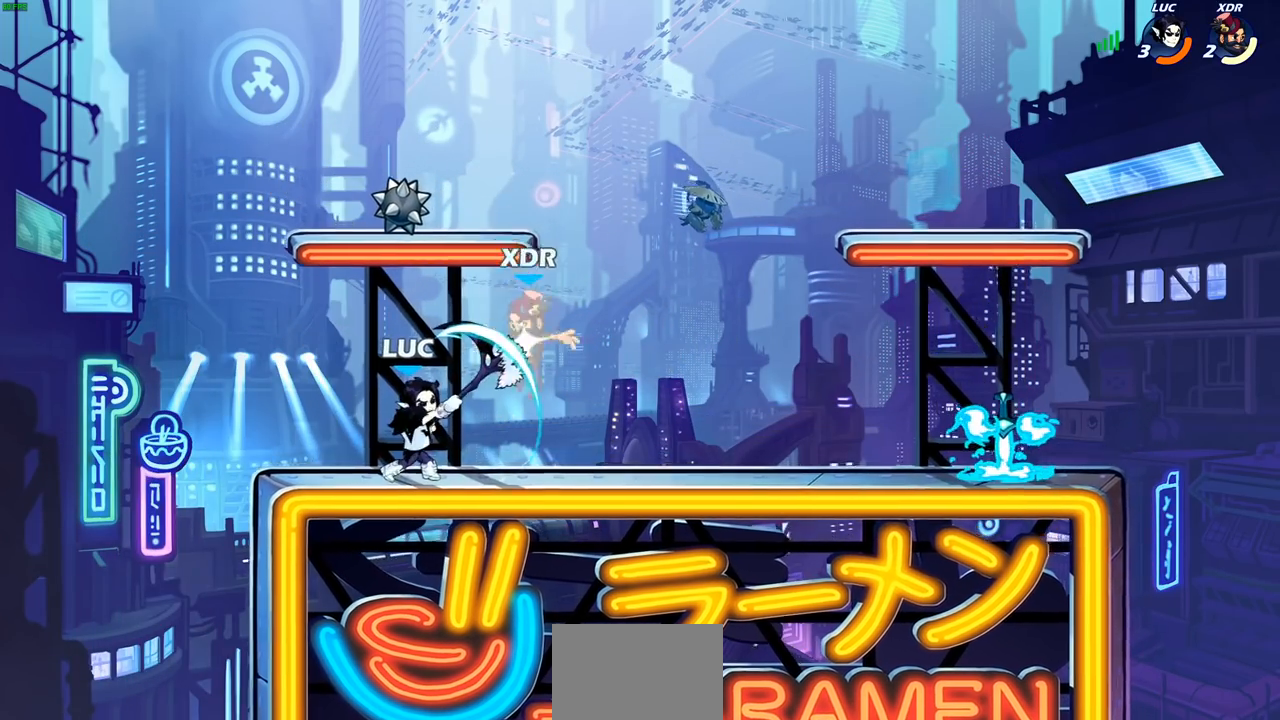
{"buttons": [], "left_stick": "left", "right_stick": "center", "events": [[217, "CROSS", "down"], [217, "left_stick", "right"], [250, "SQUARE", "down"], [283, "CROSS", "up"], [283, "SQUARE", "up"], [300, "left_stick", "center"], [483, "left_stick", "left"]]}
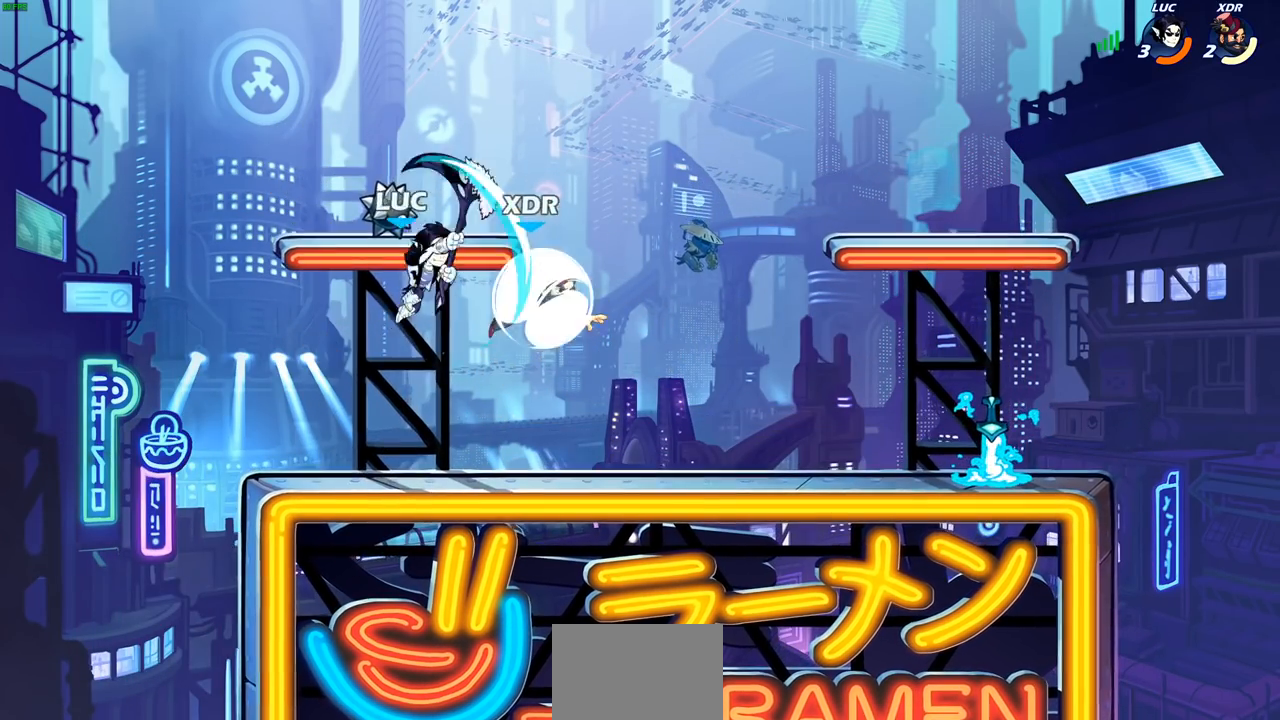
{"buttons": [], "left_stick": "down-right", "right_stick": "center", "events": [[233, "left_stick", "right"], [383, "left_stick", "down-right"]]}
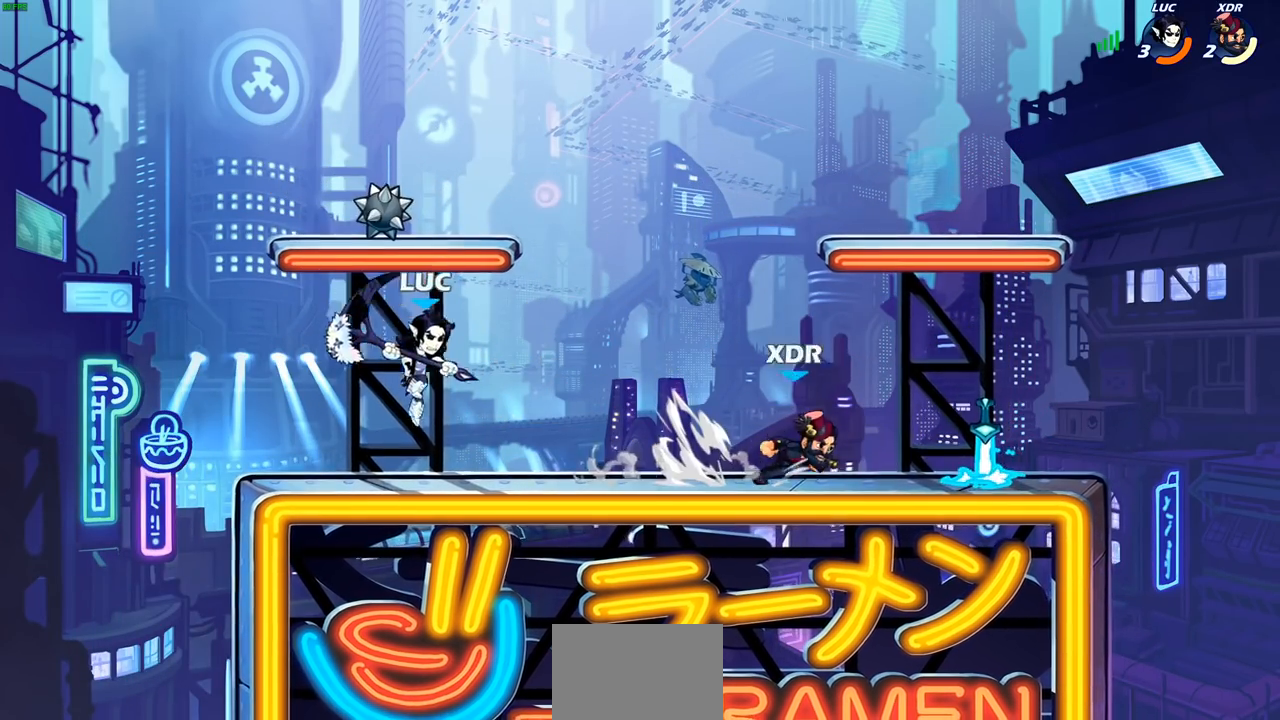
{"buttons": [], "left_stick": "center", "right_stick": "center", "events": [[33, "left_stick", "right"], [217, "R1", "down"], [267, "left_stick", "center"], [300, "R1", "up"]]}
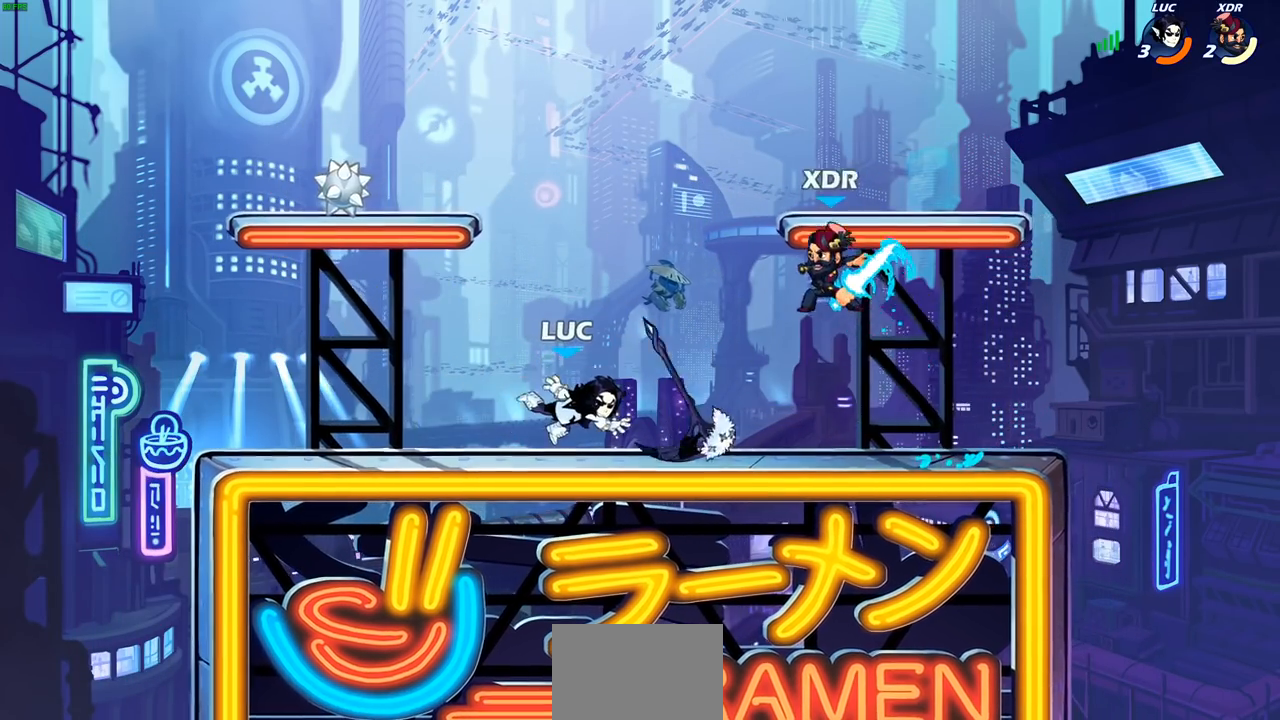
{"buttons": [], "left_stick": "down", "right_stick": "center", "events": [[500, "left_stick", "down"]]}
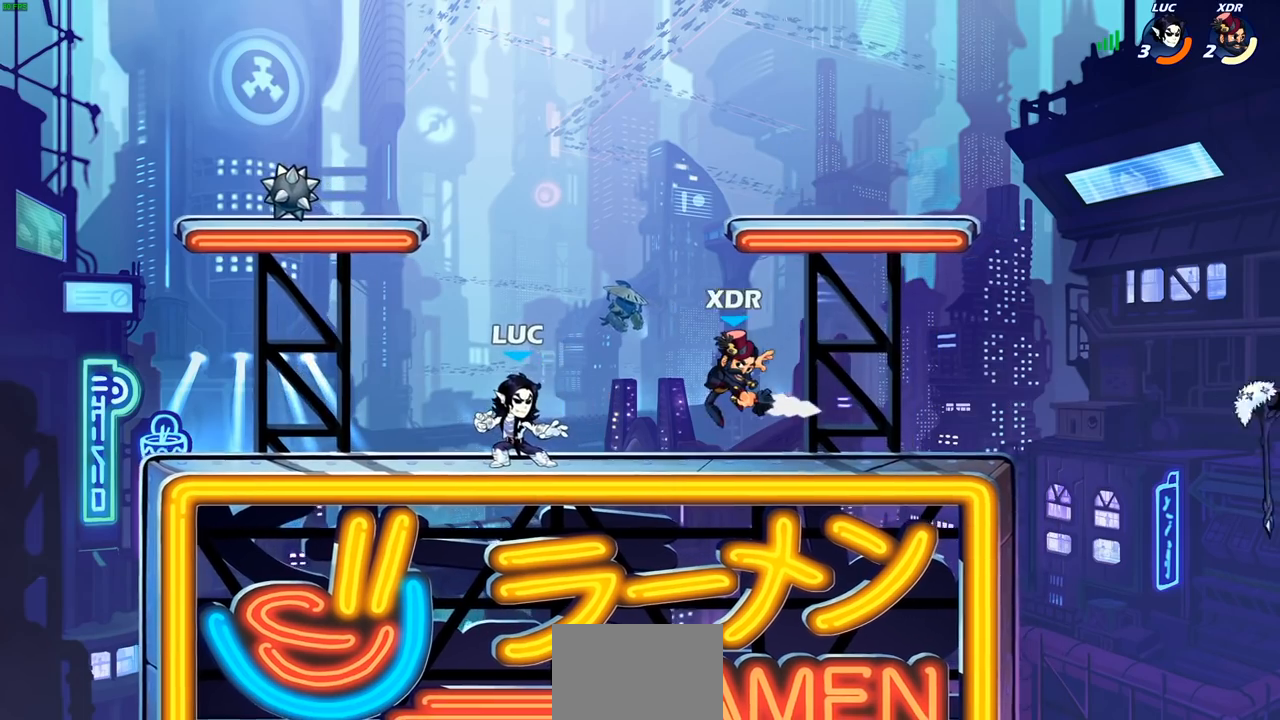
{"buttons": [], "left_stick": "right", "right_stick": "center", "events": [[50, "R2", "down"], [83, "SQUARE", "down"], [150, "SQUARE", "up"], [167, "R2", "up"], [200, "left_stick", "center"], [483, "left_stick", "right"]]}
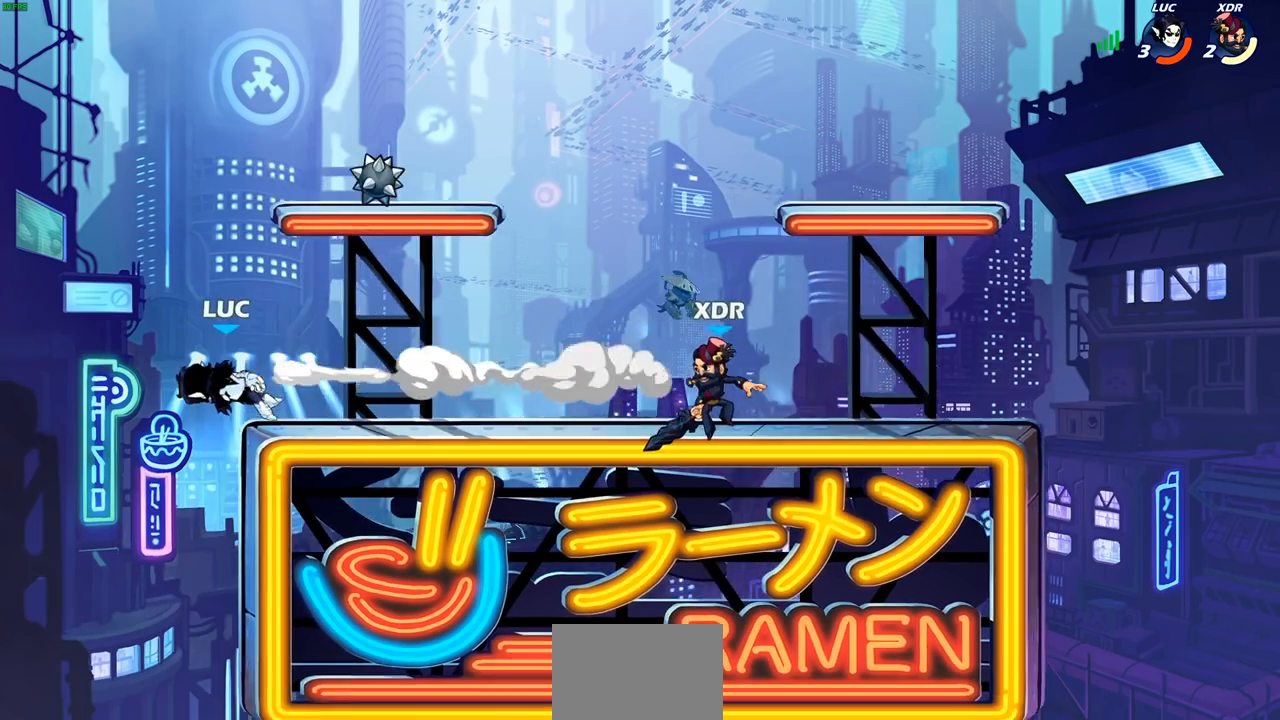
{"buttons": [], "left_stick": "right", "right_stick": "center", "events": [[350, "CIRCLE", "down"], [467, "CIRCLE", "up"]]}
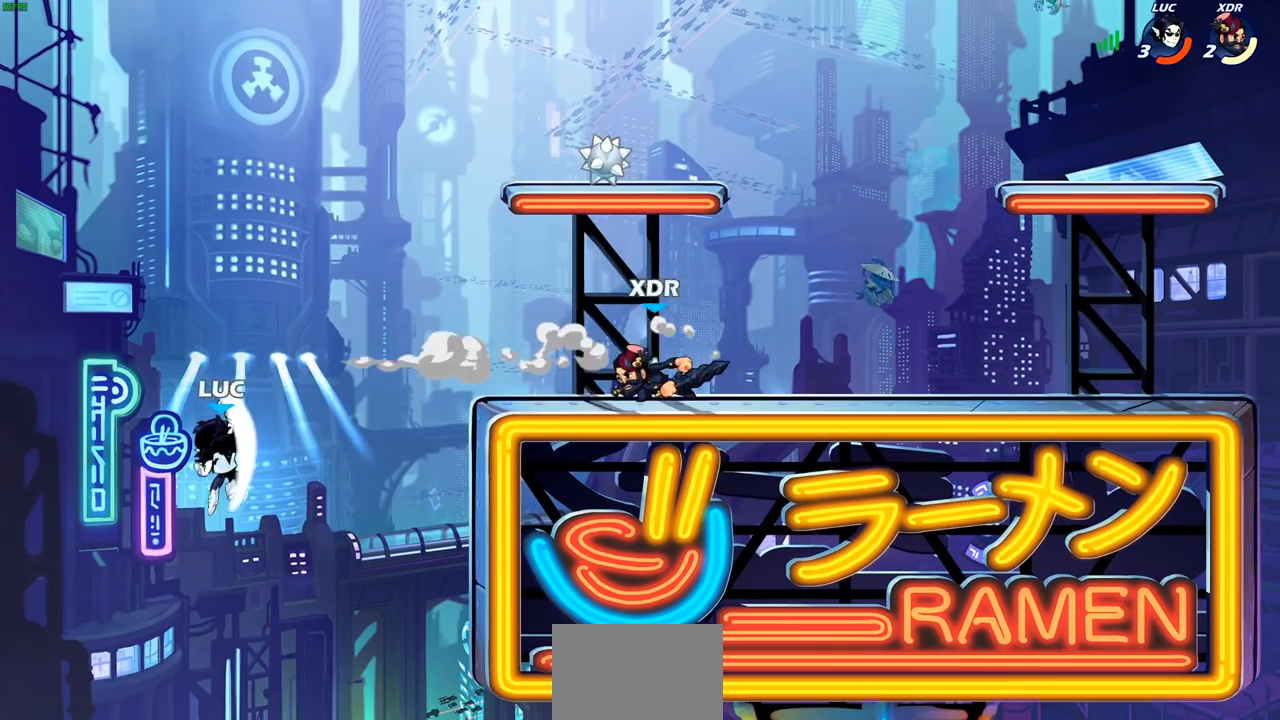
{"buttons": ["CROSS"], "left_stick": "right", "right_stick": "center", "events": [[483, "CROSS", "down"]]}
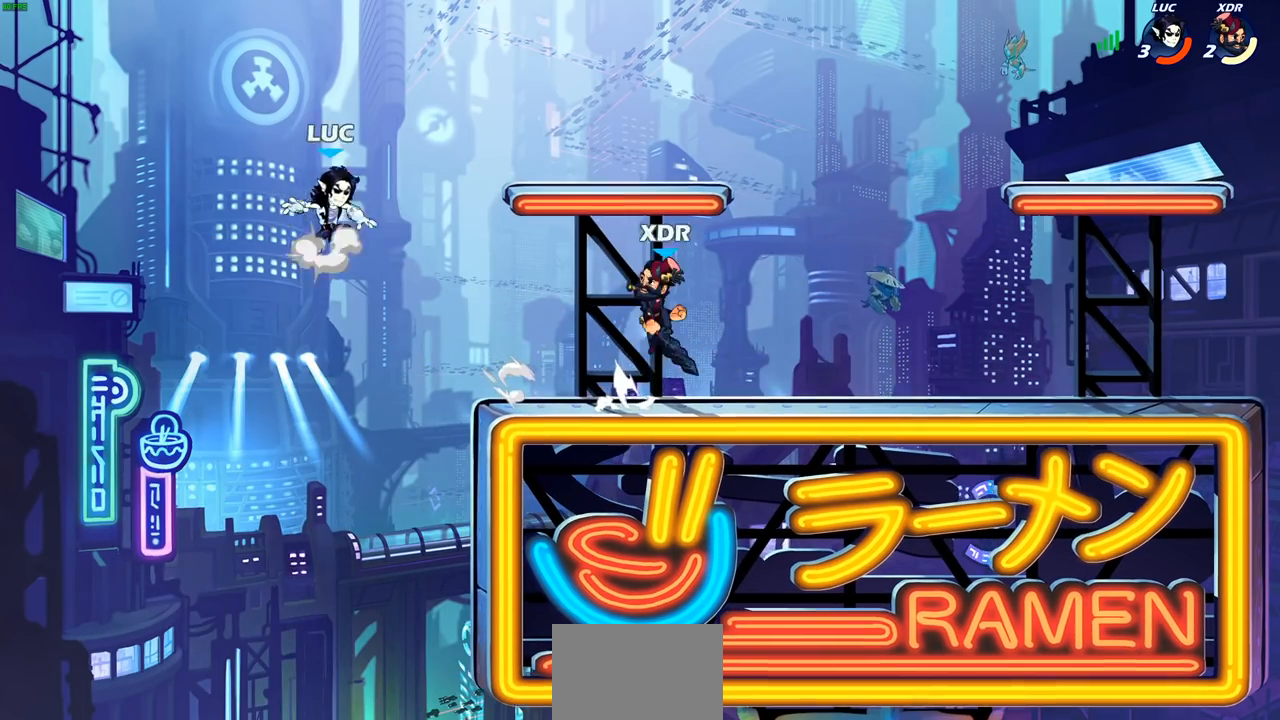
{"buttons": [], "left_stick": "down-right", "right_stick": "center", "events": [[50, "left_stick", "up-right"], [167, "CROSS", "up"], [200, "left_stick", "up-left"], [267, "left_stick", "down-left"], [400, "left_stick", "down-right"]]}
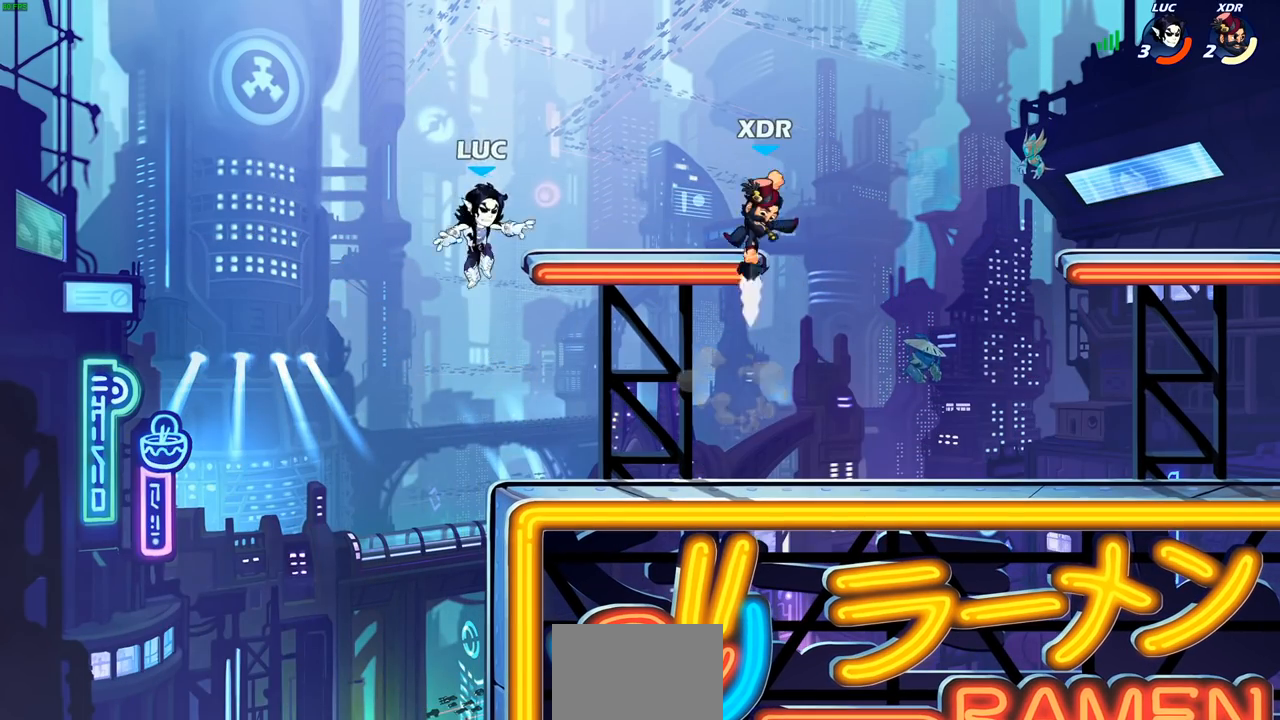
{"buttons": [], "left_stick": "left", "right_stick": "center", "events": [[450, "left_stick", "left"]]}
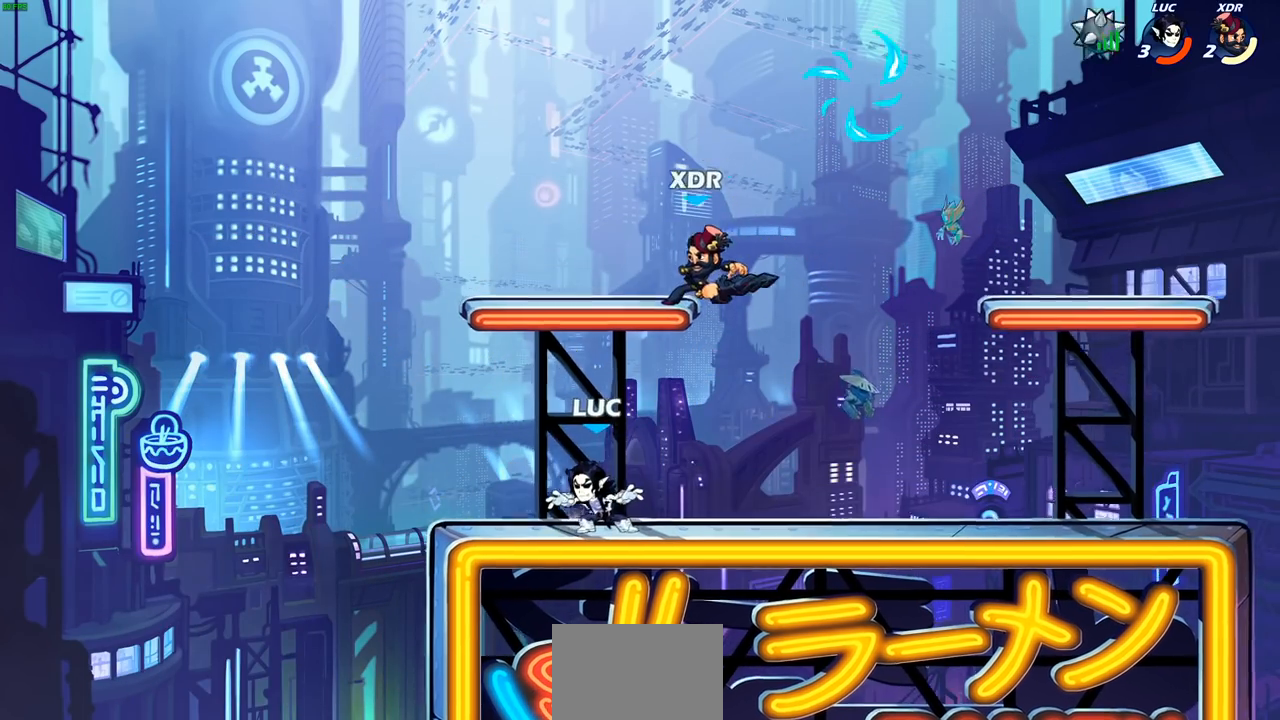
{"buttons": [], "left_stick": "right", "right_stick": "center", "events": [[117, "left_stick", "up"], [200, "left_stick", "right"]]}